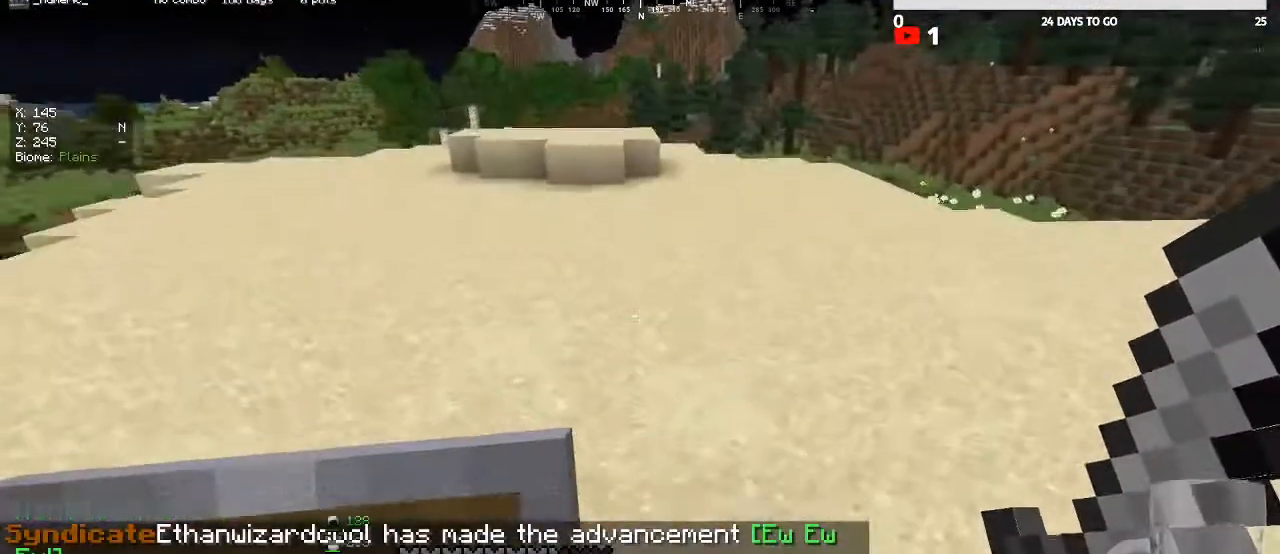
Gameplay with keyboard and mouse; each line is a JSON object with the keys and mouse buttons held at the frame after it. "events" lists presses ("down") and releases ("up") of "a", "d", "s", "w", "mouse_left" and "mouse_right" between this image and that frame as [ms after this image, input, new state], when the widget could be followed in between. "mouse_left", "mouse_right" = the "left", "right" buttons of the "mouse" list. No other keys are recorded. Fast repeated clicks can show as one long hold. Mouse movement is not recorded.
{"keys": ["w"], "mouse": [], "events": []}
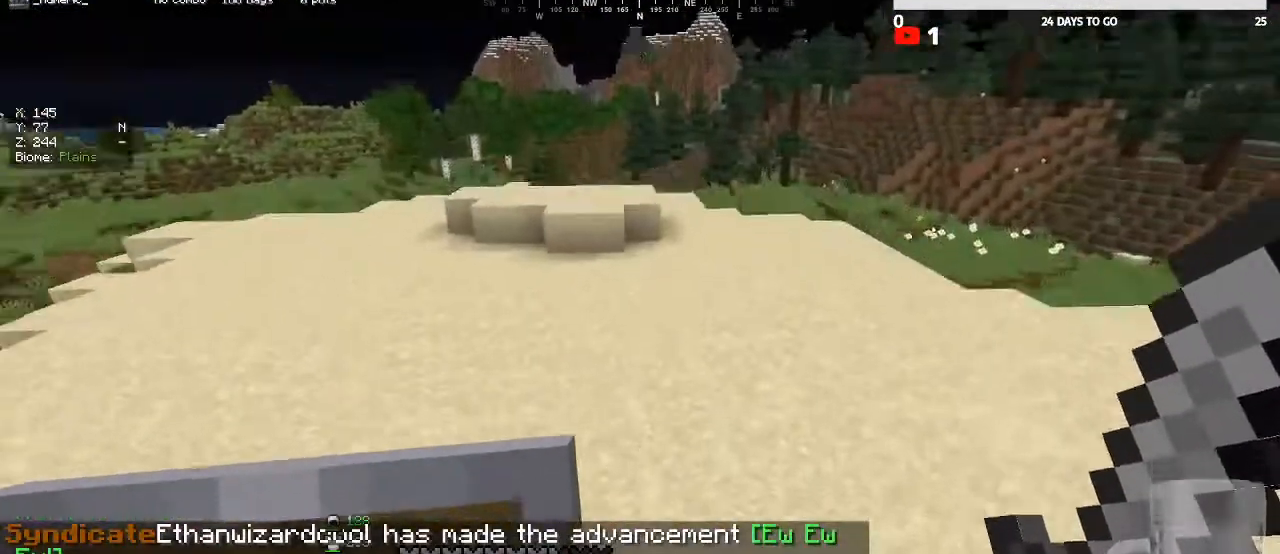
{"keys": ["w"], "mouse": [], "events": [[200, "mouse_left", "down"], [367, "mouse_left", "up"]]}
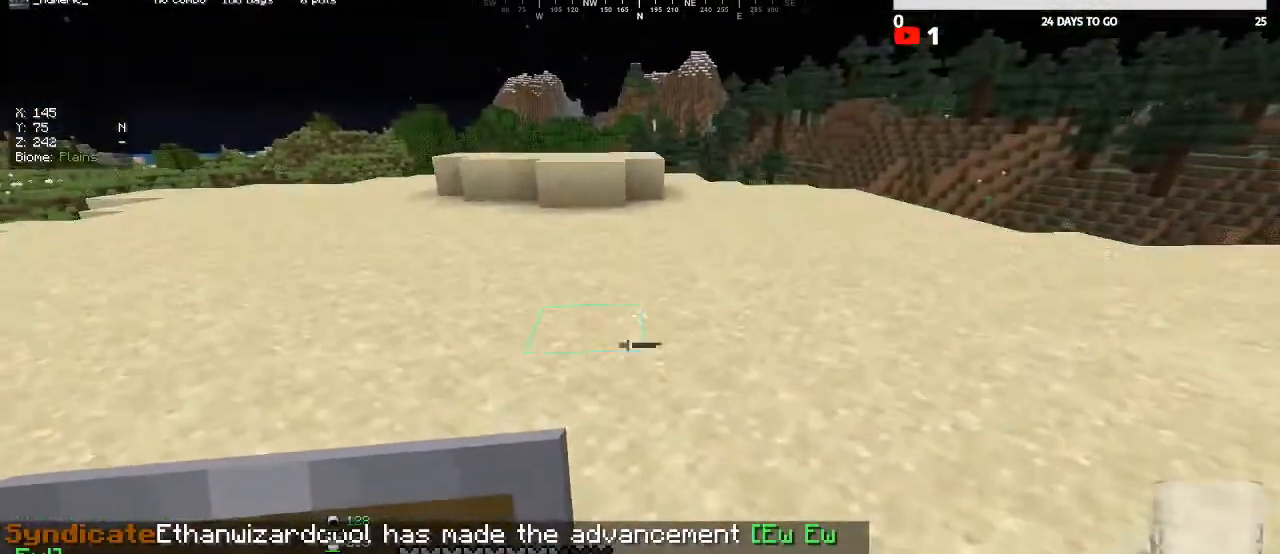
{"keys": ["w"], "mouse": [], "events": [[267, "mouse_left", "down"], [333, "mouse_left", "up"], [400, "mouse_left", "down"], [433, "mouse_left", "up"]]}
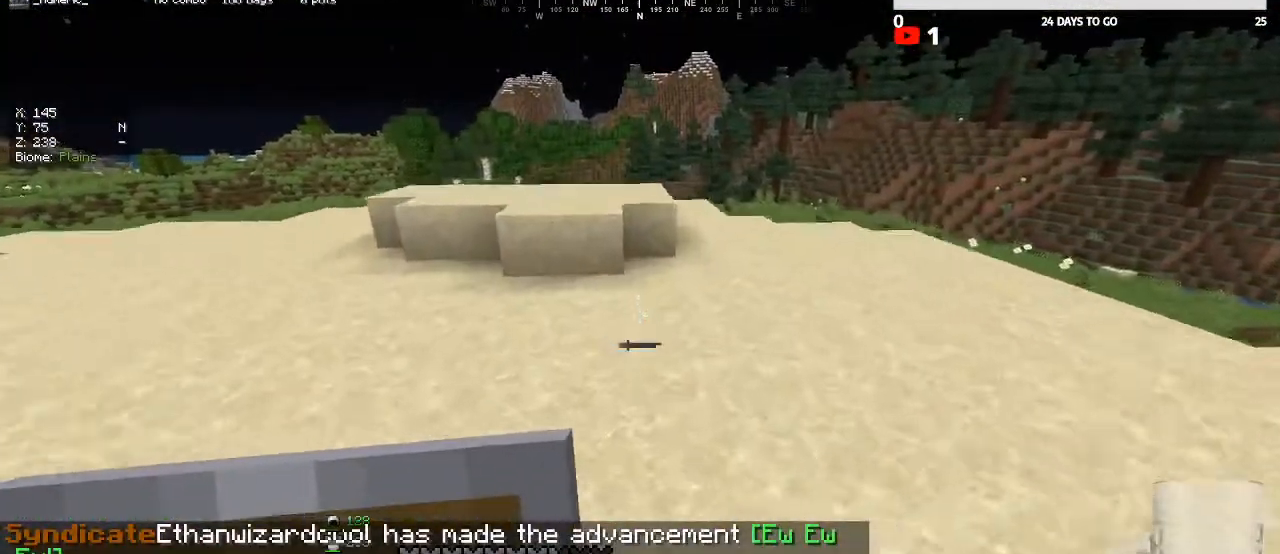
{"keys": ["w"], "mouse": ["left"], "events": [[100, "mouse_left", "down"]]}
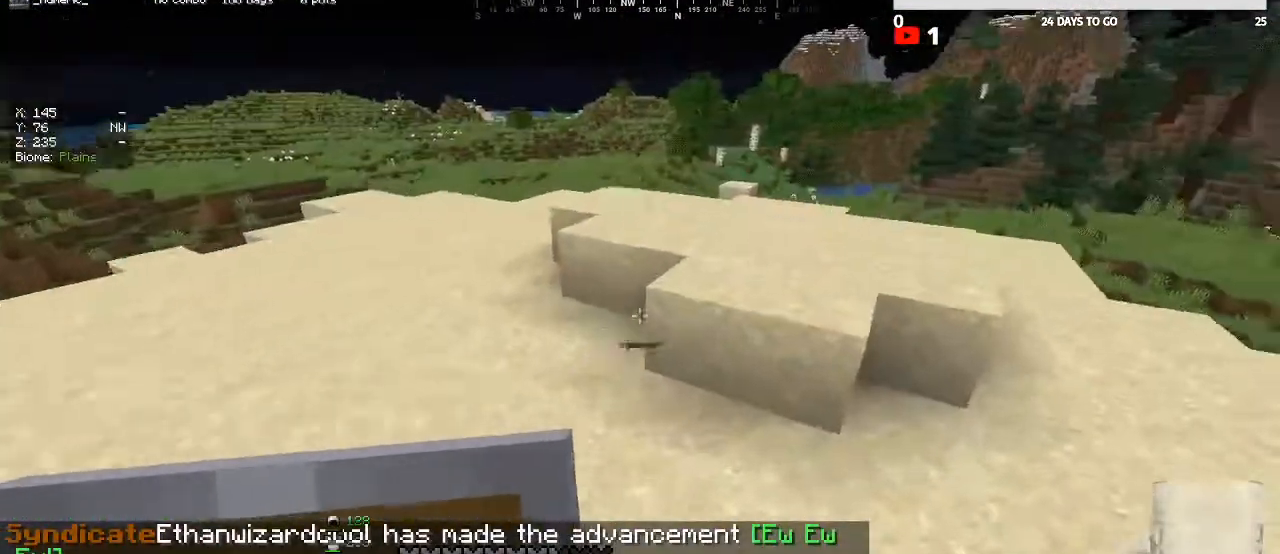
{"keys": ["w"], "mouse": [], "events": [[333, "mouse_left", "up"]]}
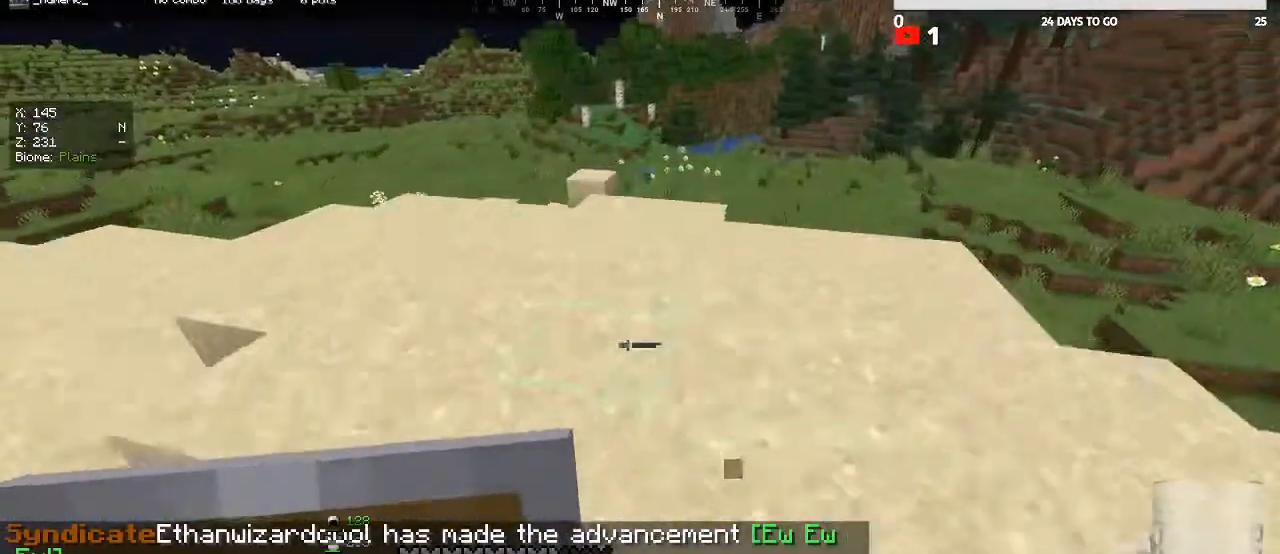
{"keys": ["w"], "mouse": ["left"], "events": [[100, "mouse_left", "down"], [433, "mouse_left", "up"], [500, "mouse_left", "down"]]}
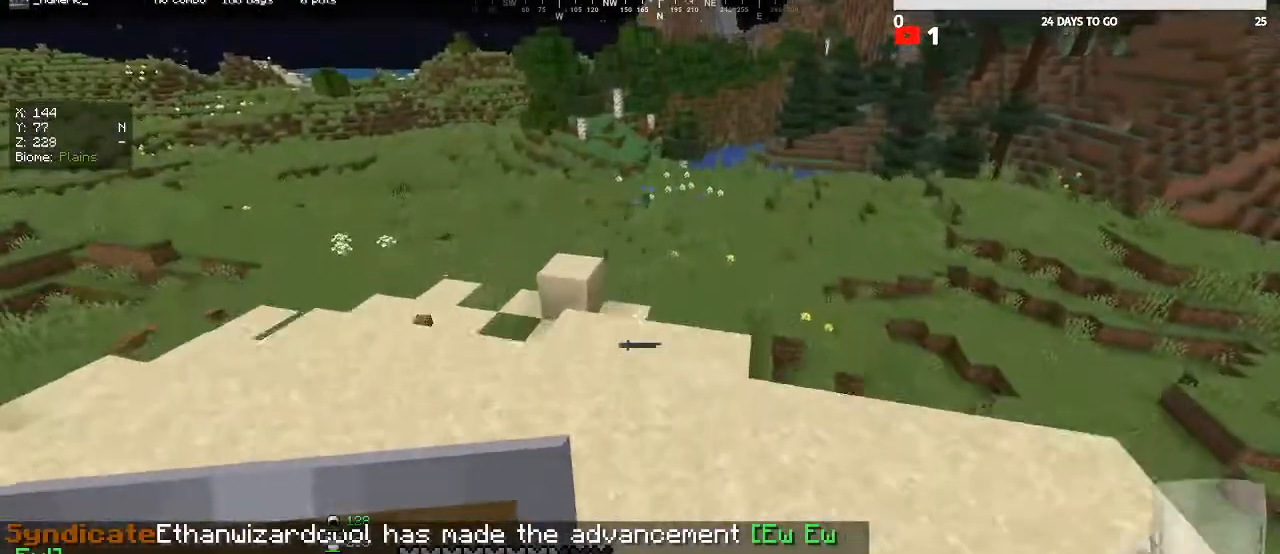
{"keys": ["w"], "mouse": [], "events": [[67, "mouse_left", "up"]]}
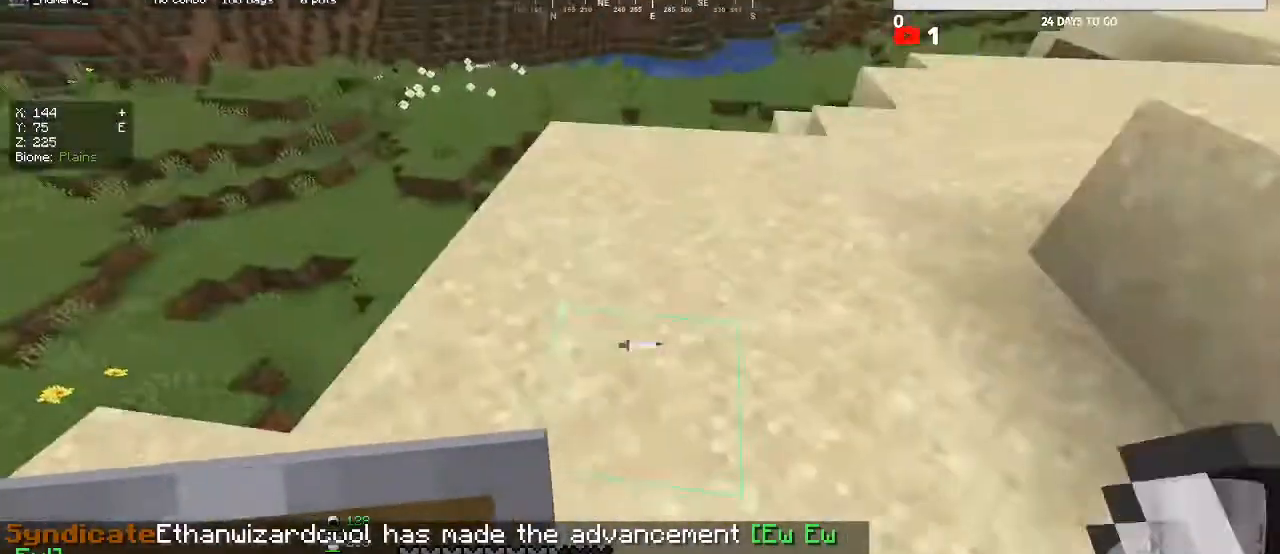
{"keys": ["d", "w"], "mouse": [], "events": [[267, "w", "up"], [433, "d", "down"], [500, "w", "down"]]}
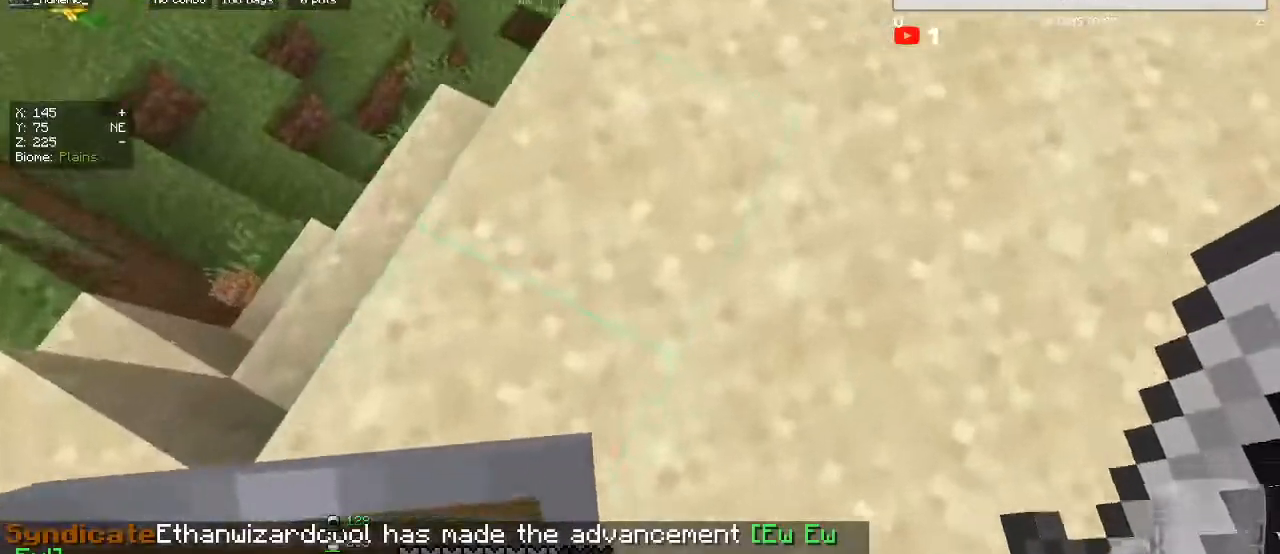
{"keys": ["w"], "mouse": ["left"], "events": [[33, "d", "up"], [300, "d", "down"], [333, "mouse_left", "down"], [400, "mouse_left", "up"], [433, "d", "up"], [467, "mouse_left", "down"]]}
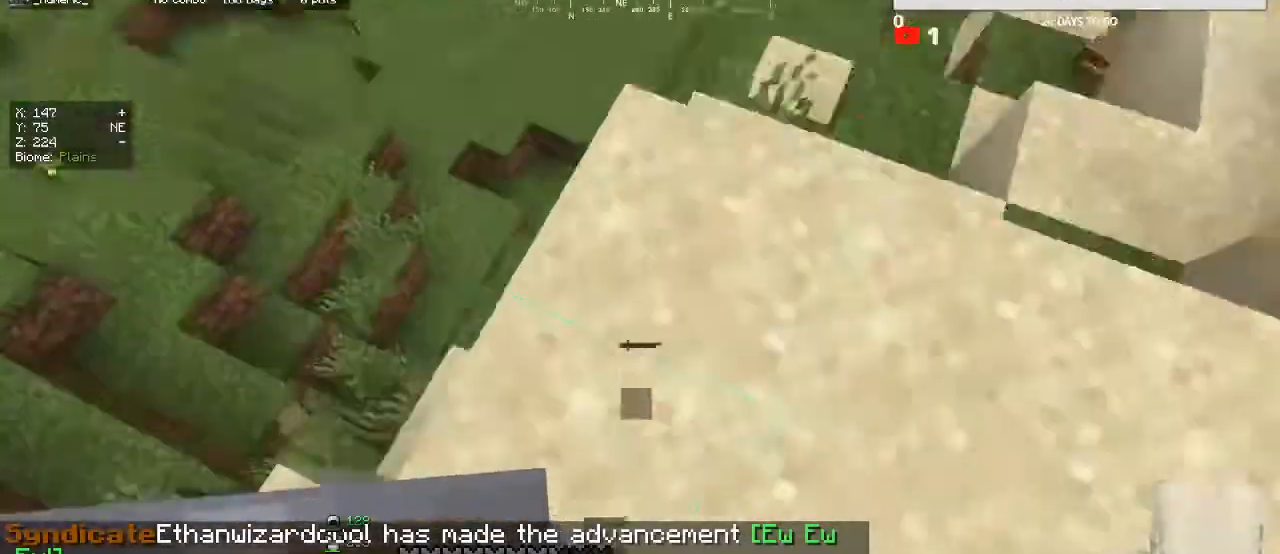
{"keys": ["w"], "mouse": ["left"], "events": [[33, "mouse_left", "up"], [33, "w", "up"], [200, "w", "down"], [433, "mouse_left", "down"]]}
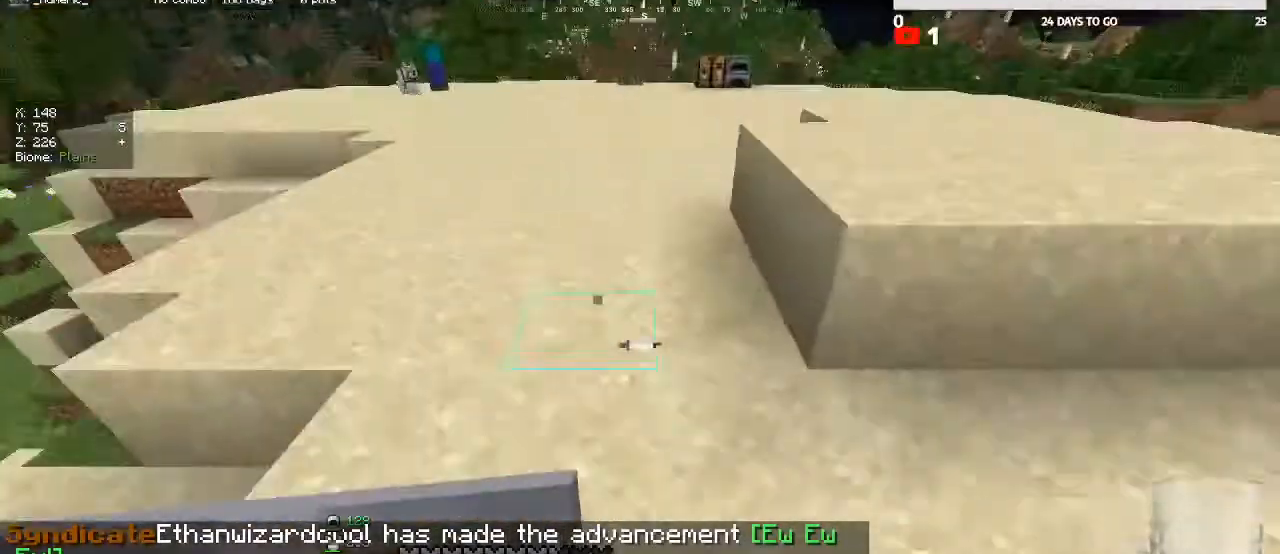
{"keys": ["a", "w"], "mouse": [], "events": [[133, "mouse_left", "up"], [367, "a", "down"]]}
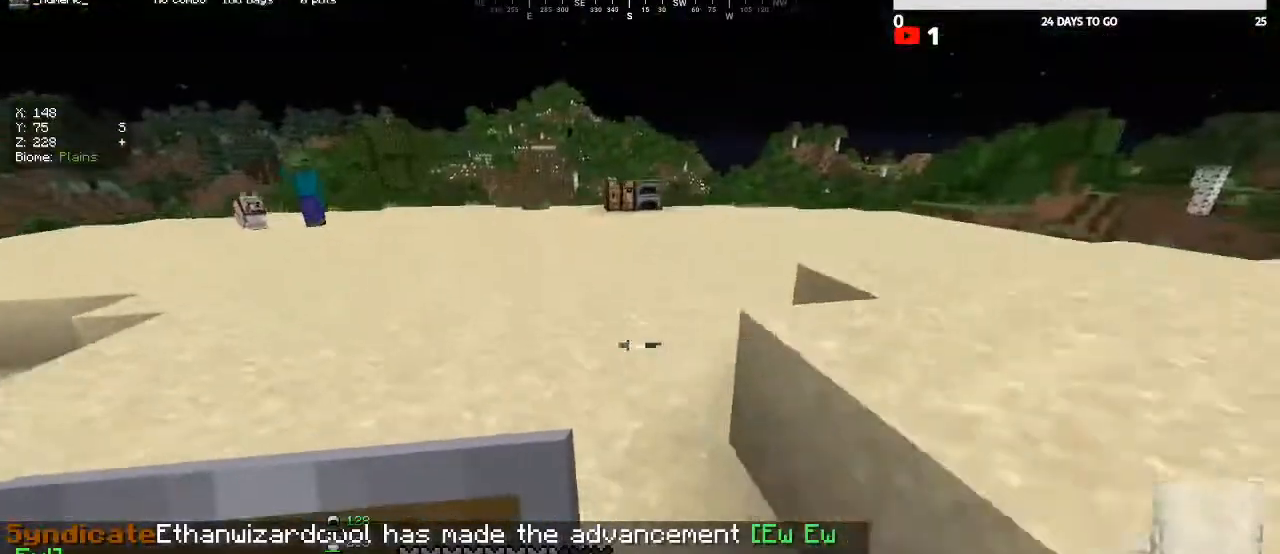
{"keys": ["w"], "mouse": [], "events": [[67, "a", "up"]]}
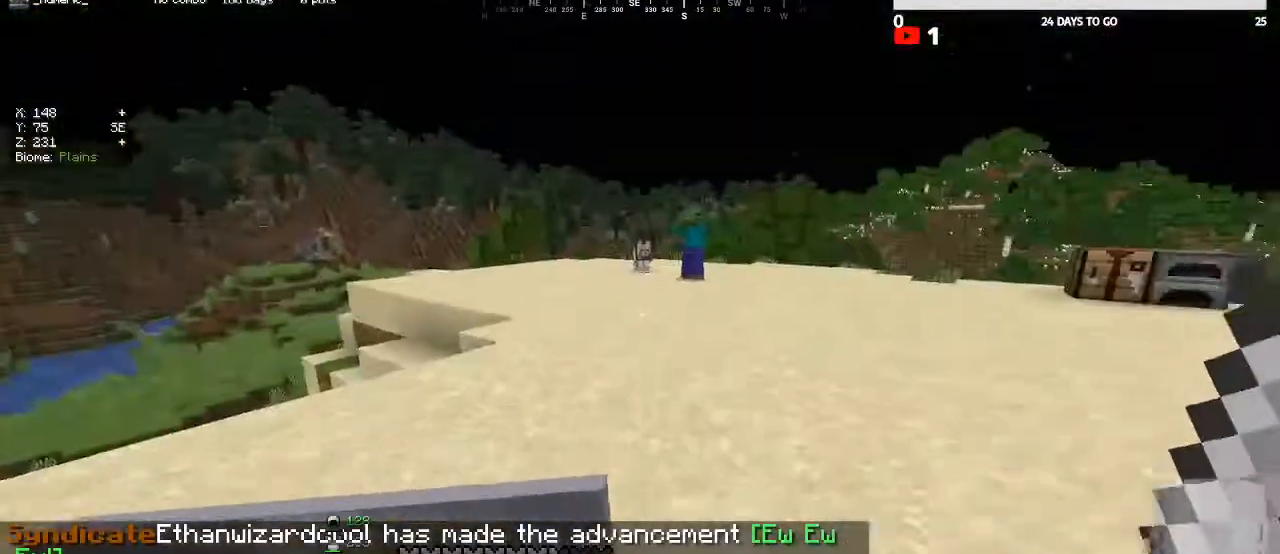
{"keys": ["w"], "mouse": [], "events": []}
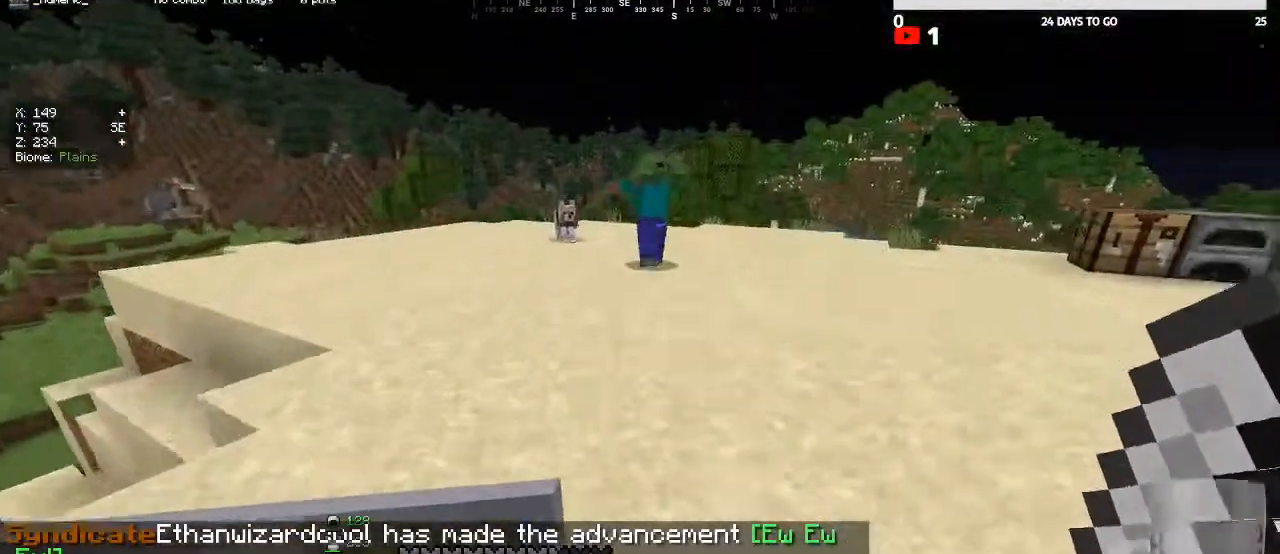
{"keys": [], "mouse": [], "events": [[367, "w", "up"]]}
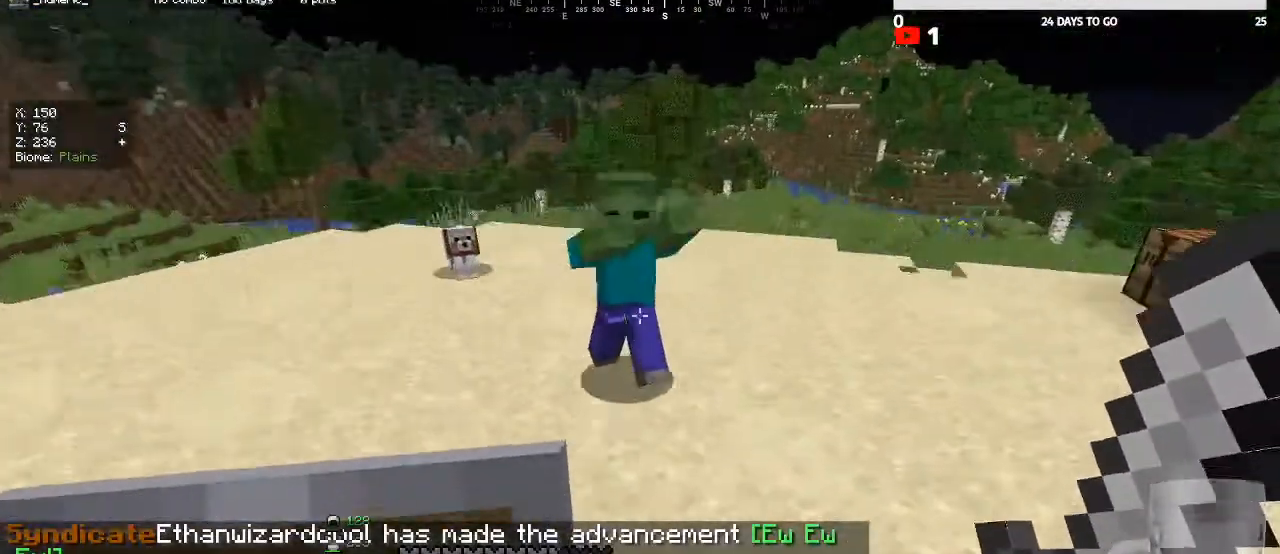
{"keys": ["w"], "mouse": ["left"], "events": [[400, "mouse_left", "down"], [500, "w", "down"]]}
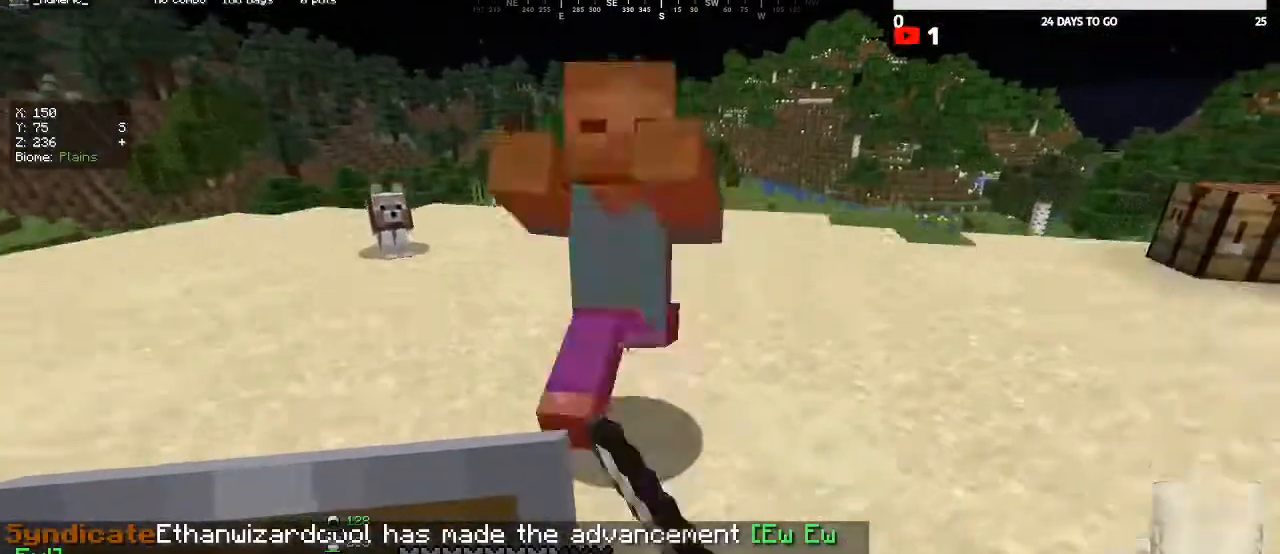
{"keys": ["w"], "mouse": ["left"], "events": [[33, "mouse_left", "up"], [133, "w", "up"], [500, "mouse_left", "down"], [500, "w", "down"]]}
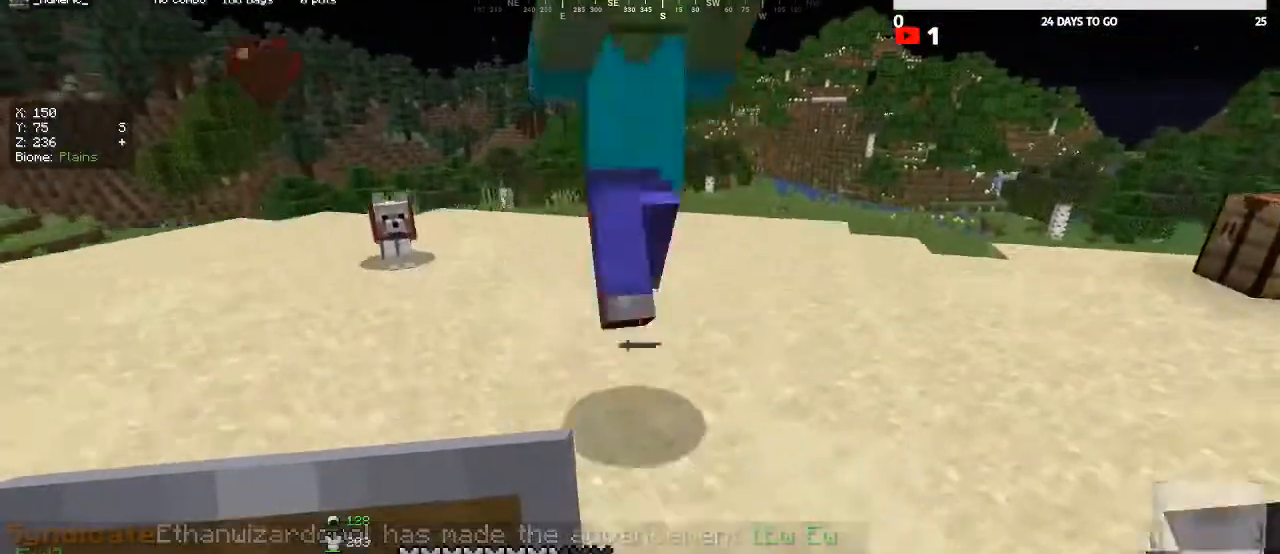
{"keys": [], "mouse": [], "events": [[167, "mouse_left", "up"], [300, "w", "up"]]}
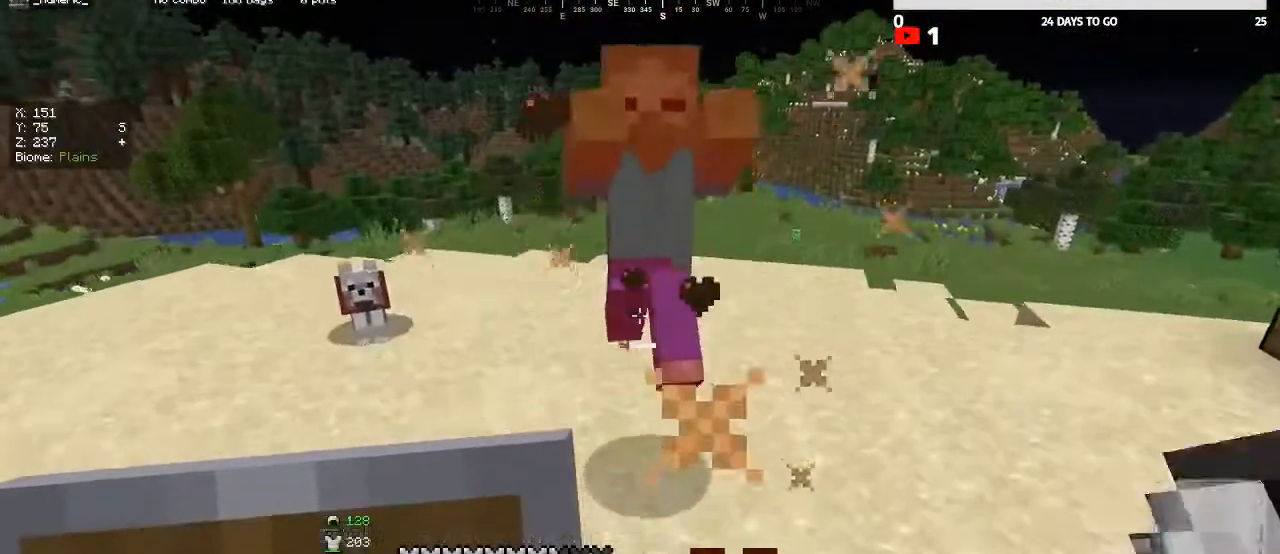
{"keys": [], "mouse": ["left"], "events": [[33, "w", "down"], [67, "mouse_left", "down"], [233, "mouse_left", "up"], [400, "w", "up"], [500, "mouse_left", "down"]]}
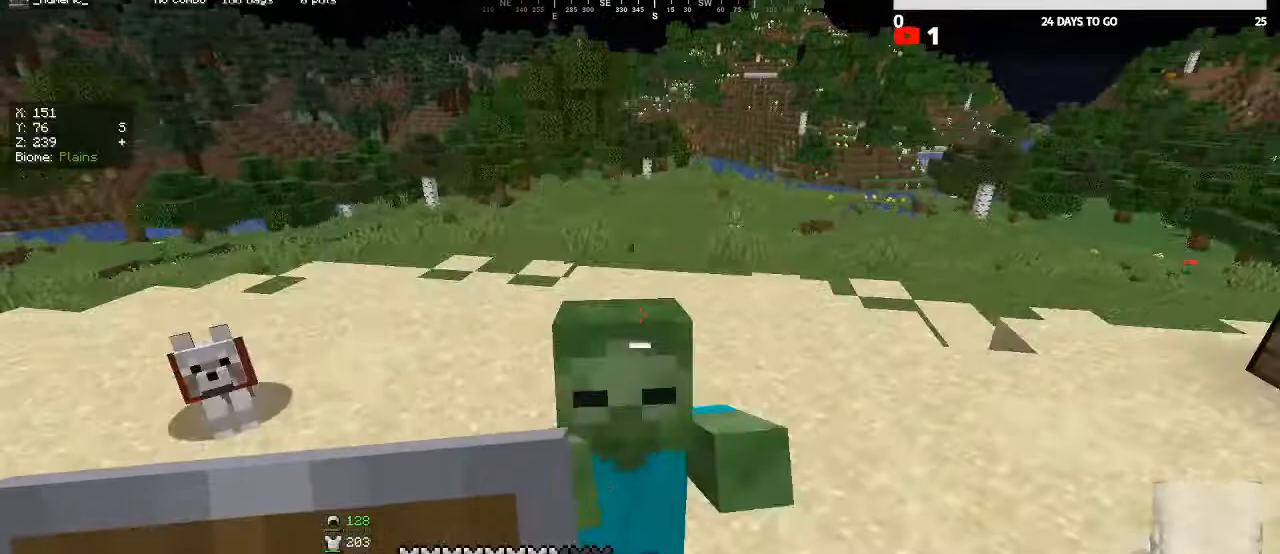
{"keys": ["w"], "mouse": [], "events": [[167, "mouse_left", "up"], [467, "w", "down"]]}
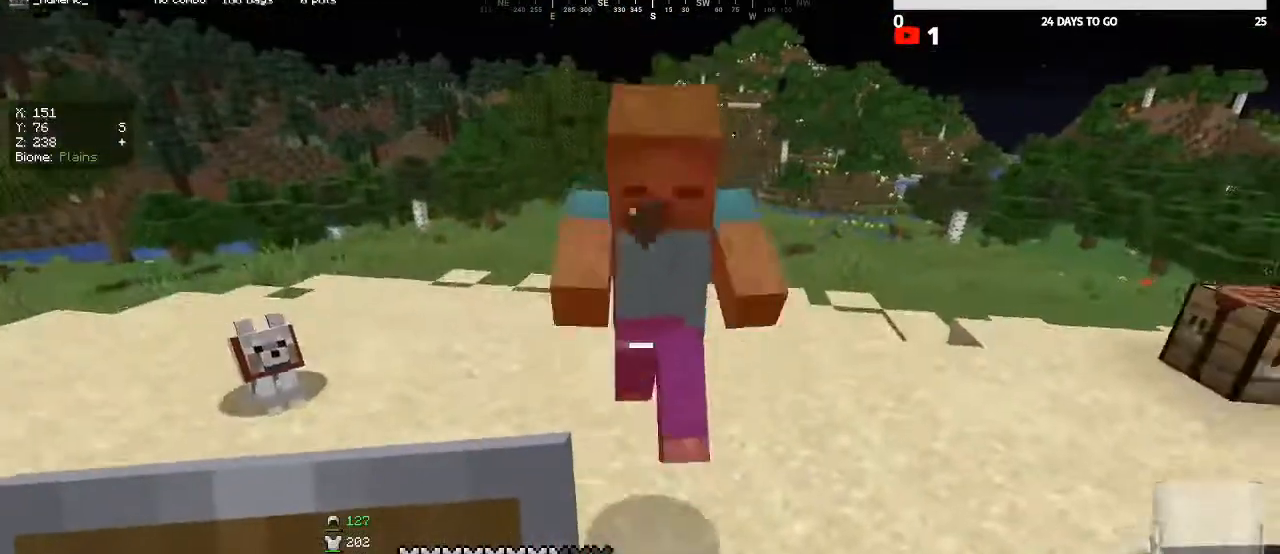
{"keys": ["w"], "mouse": [], "events": [[133, "mouse_left", "down"], [333, "mouse_left", "up"]]}